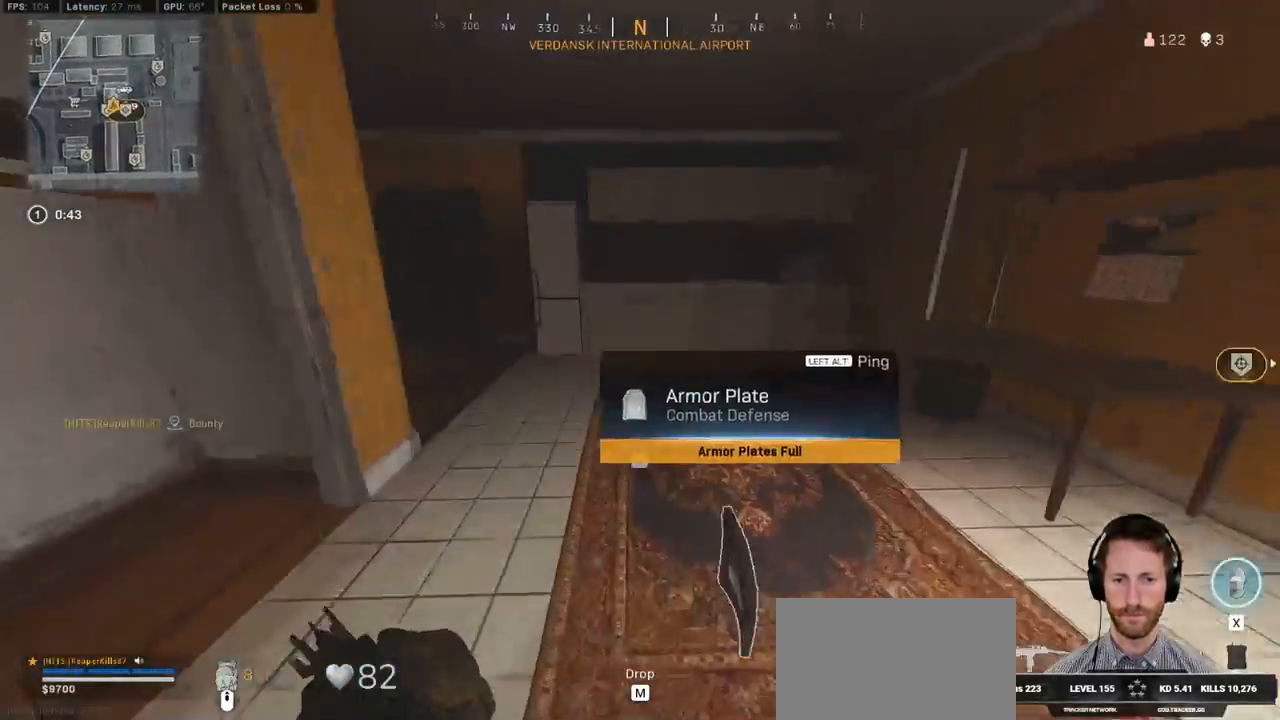
Gameplay with keyboard and mouse; each line is a JSON object with the keys and mouse buttons held at the frame after it. "events" lists presses ("down") and releases ("up") of "1", "2", "3", "4", "5", "a", "alt", "b", "c", "ctrl", "d", "e", "f", "g", "q", "r", "s", "shift", "space", "t", "tab", "v", "w", "x", "z", "mouse_left", "mouse_wheel", "mouse_right", "mouse_mb4" and "mouse_mb5" between this image and that frame as [ms after this image, input, new state], when the widget could be followed in between. "mouse_left", "mouse_wheel", "mouse_right", "mouse_mb4", "mouse_mb5" = the "left", "wheel", "right", "mb4", "mb5" buttons of the "mouse" list. No other keys are recorded. "wheel" means that the mouse wheel is clicked or scrolled. Mouse movement is not recorded.
{"keys": ["a", "shift", "w"], "mouse": [], "events": [[33, "d", "up"], [500, "a", "down"]]}
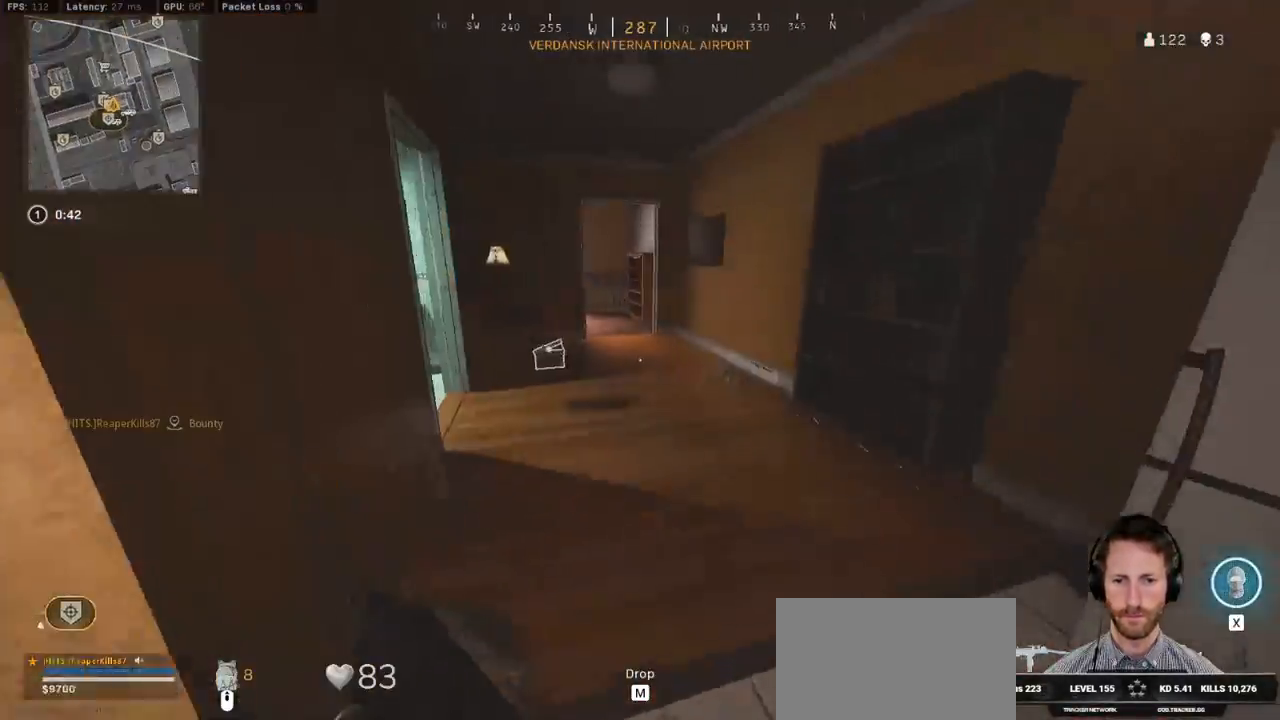
{"keys": ["d", "shift", "w"], "mouse": [], "events": [[100, "a", "up"], [167, "d", "down"]]}
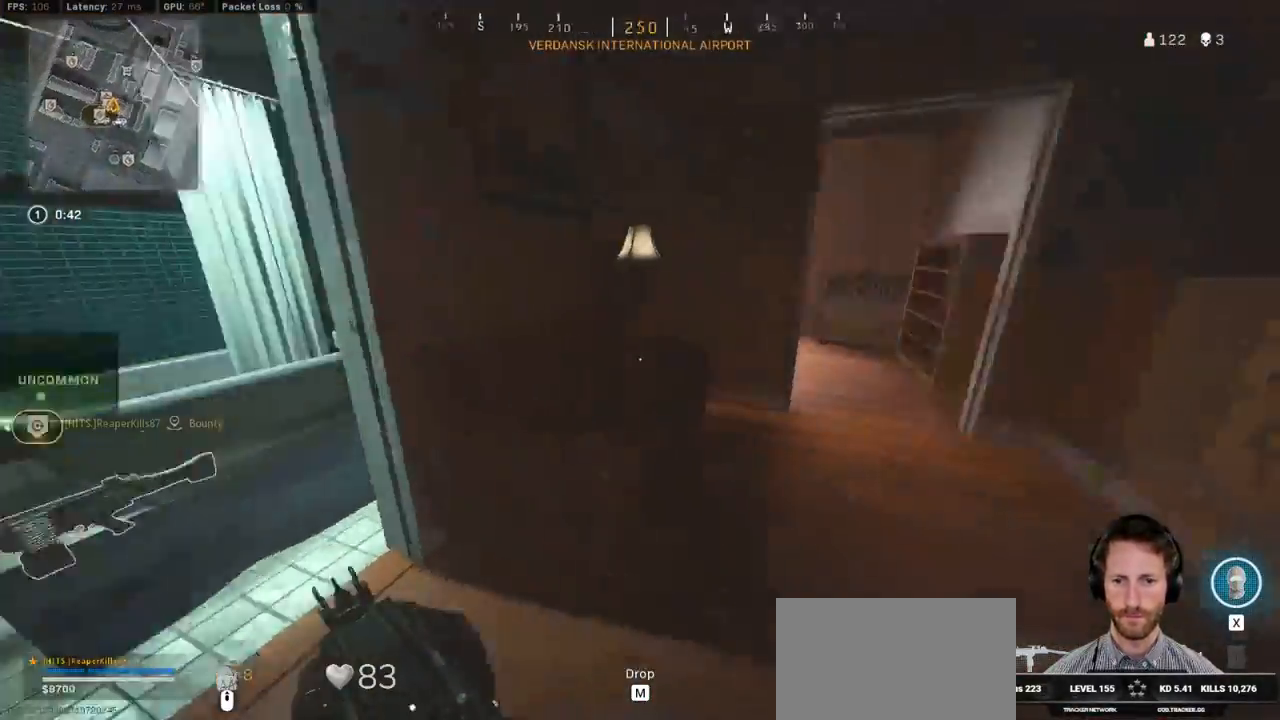
{"keys": ["shift", "w"], "mouse": [], "events": [[367, "d", "up"]]}
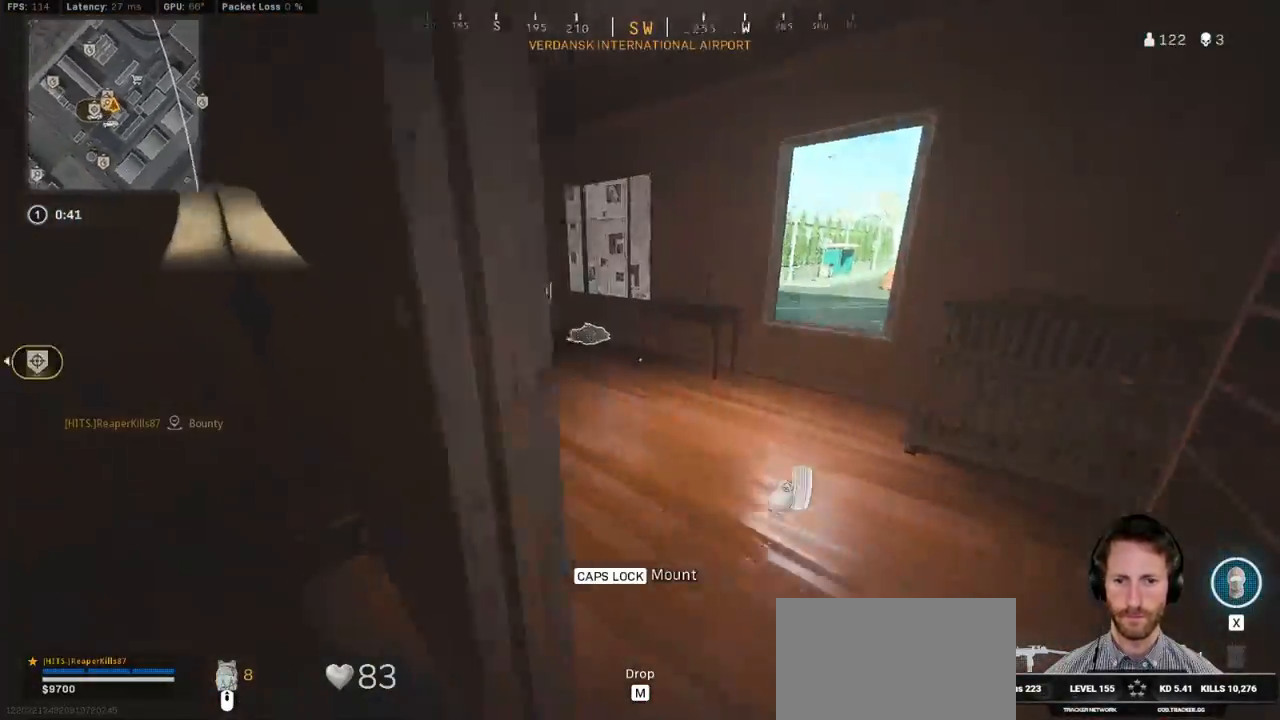
{"keys": [], "mouse": [], "events": [[133, "a", "down"], [333, "a", "up"], [450, "shift", "up"], [450, "w", "up"]]}
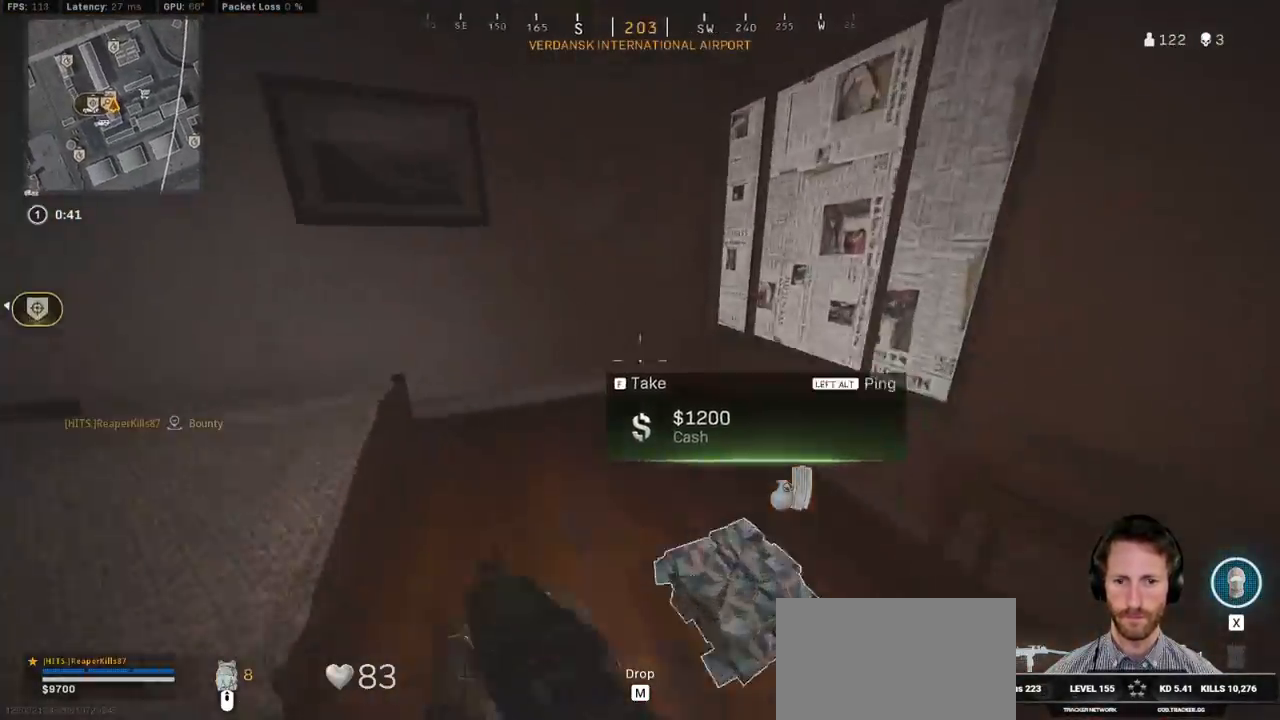
{"keys": ["d", "shift", "w"], "mouse": [], "events": [[33, "d", "down"], [250, "w", "down"], [367, "shift", "down"]]}
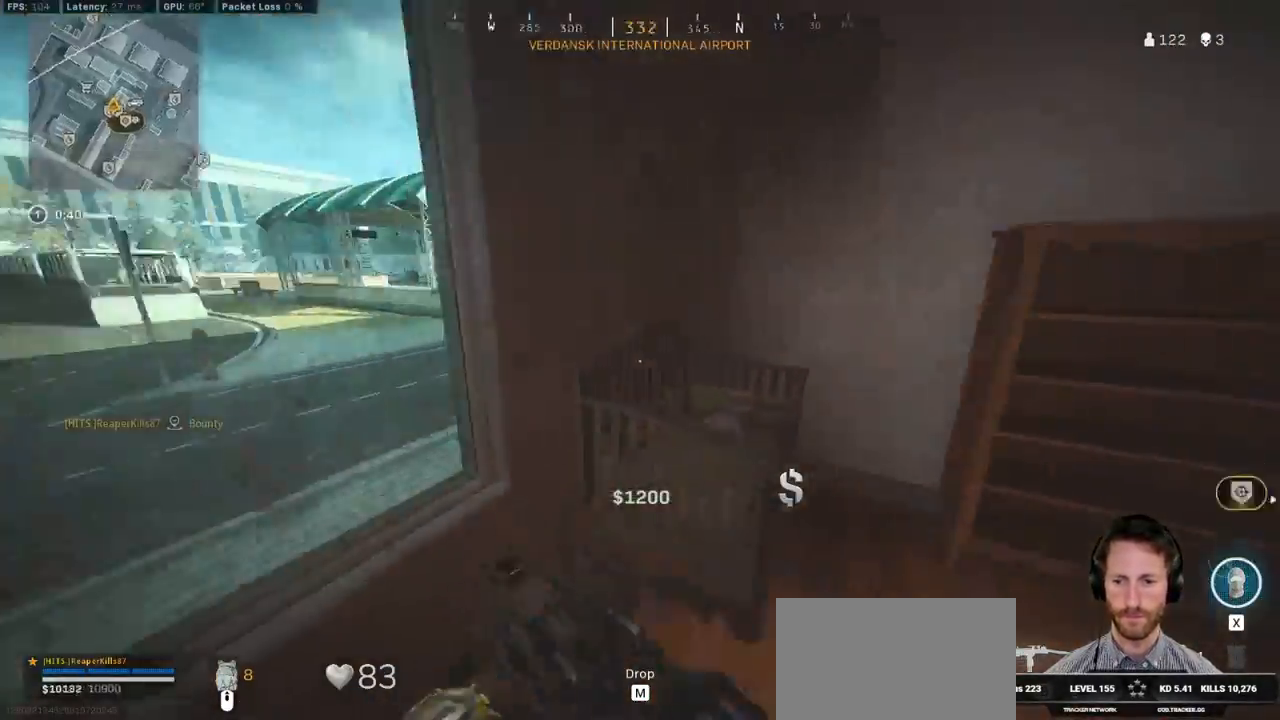
{"keys": ["shift", "w"], "mouse": [], "events": [[300, "a", "down"], [300, "d", "up"], [433, "a", "up"]]}
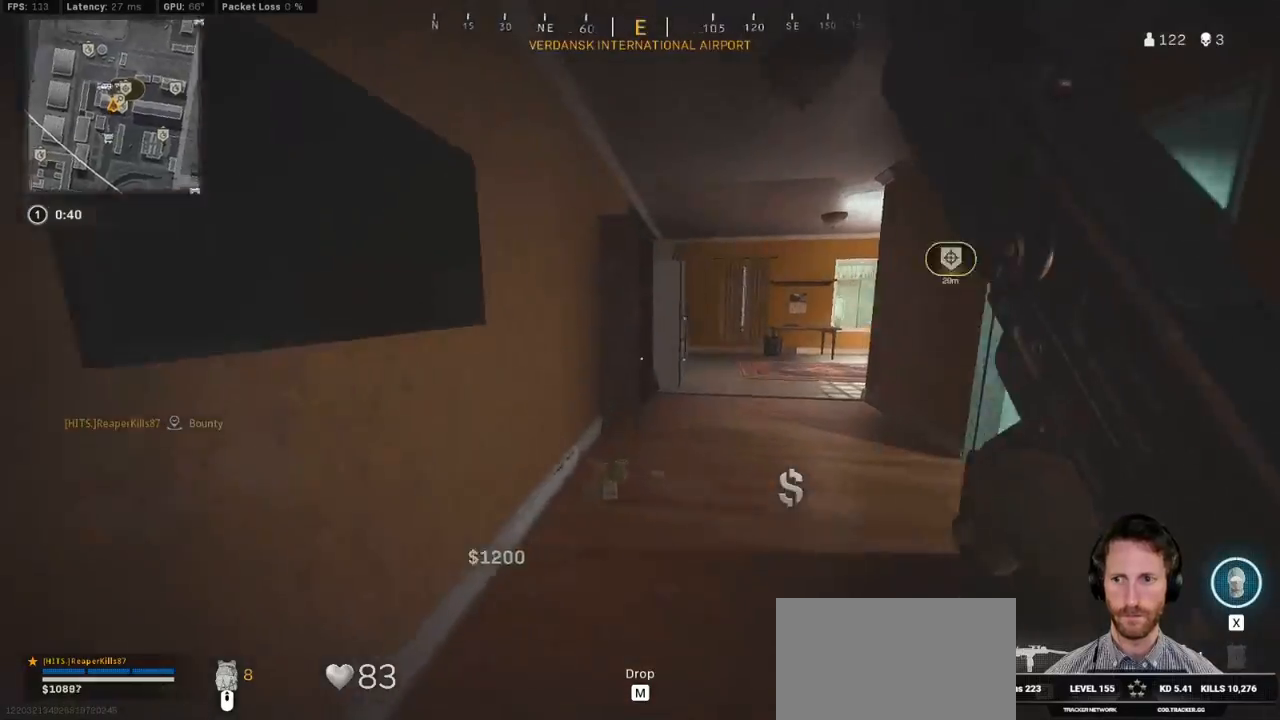
{"keys": ["a", "shift", "w"], "mouse": [], "events": [[300, "a", "down"]]}
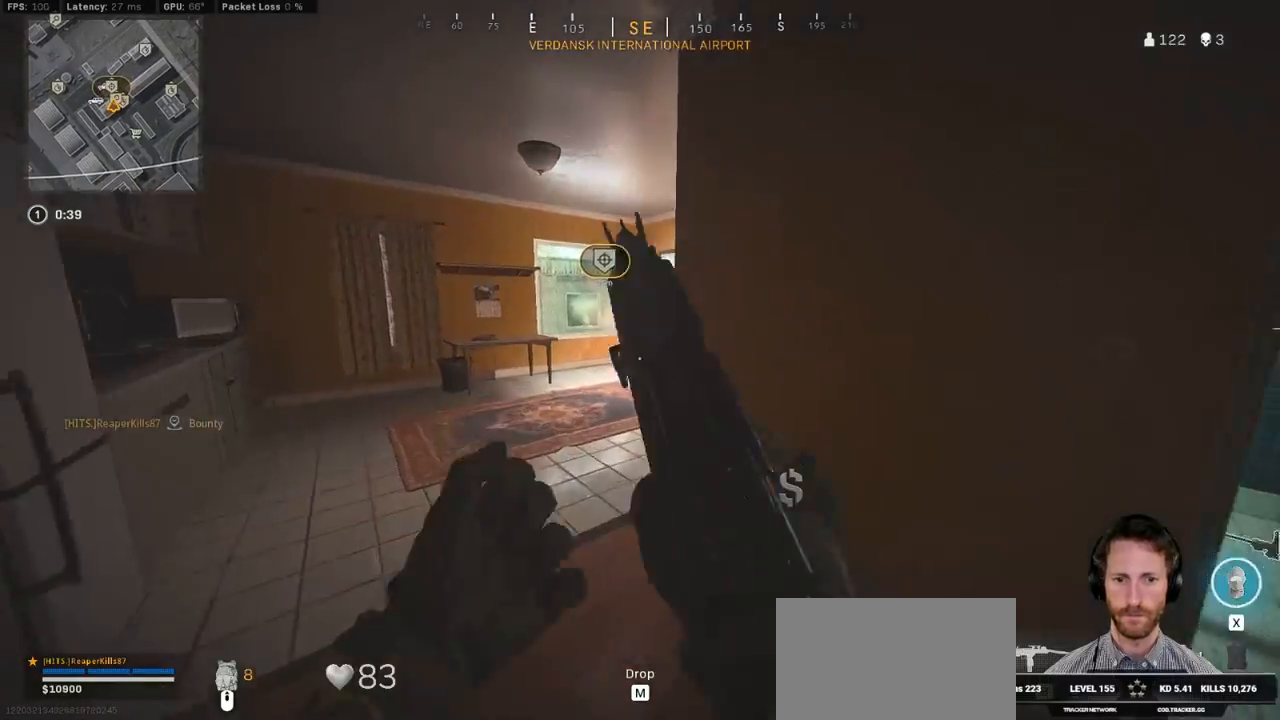
{"keys": ["shift", "w"], "mouse": [], "events": [[100, "a", "up"]]}
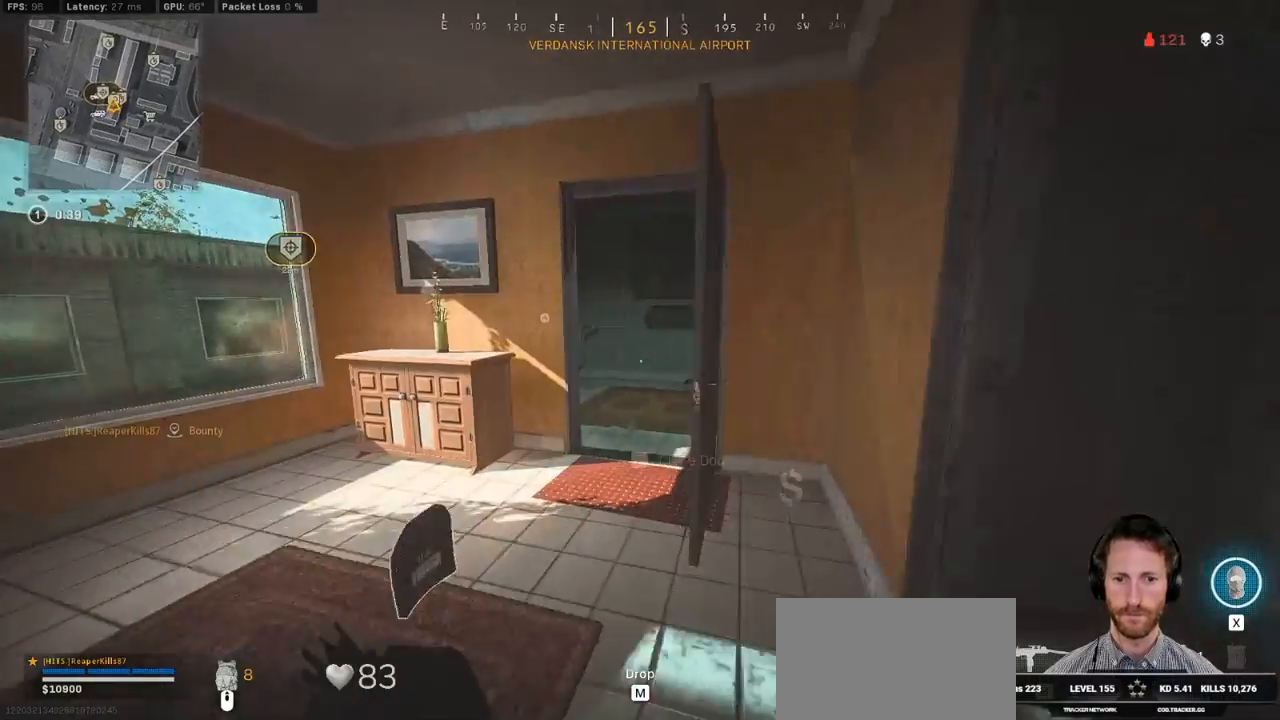
{"keys": ["d", "shift", "w"], "mouse": [], "events": [[317, "d", "down"]]}
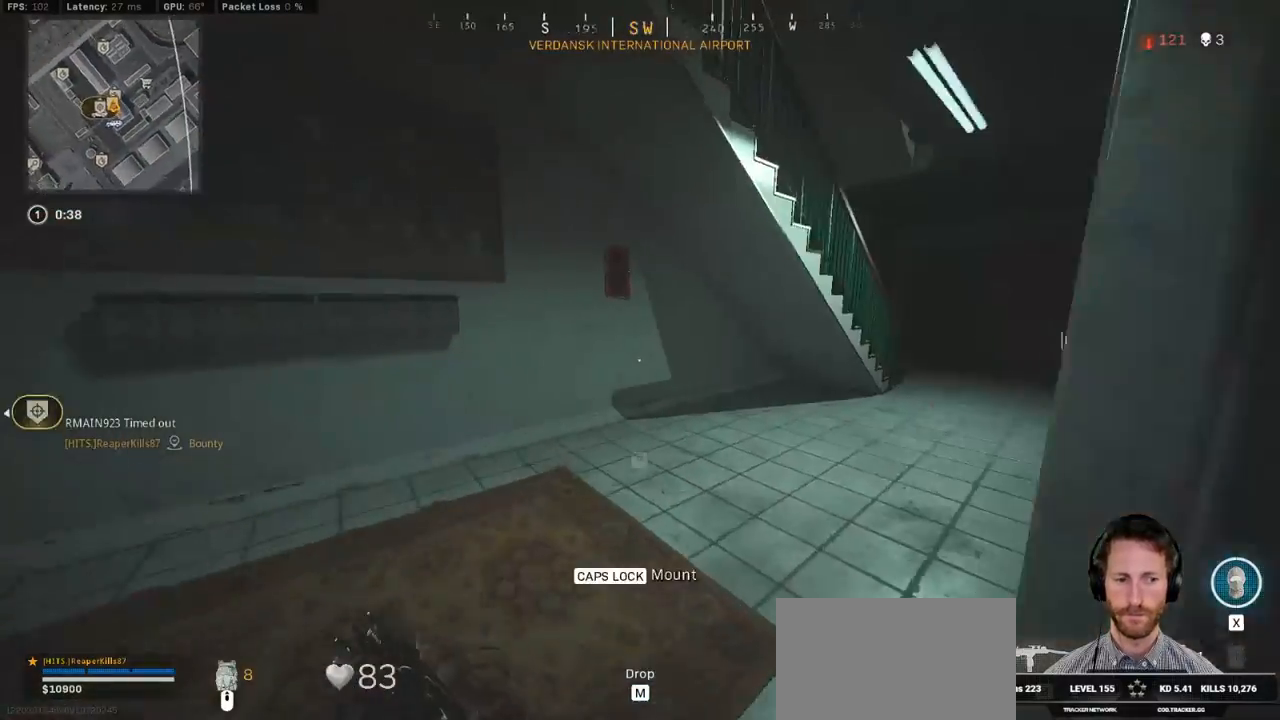
{"keys": ["d", "shift", "w"], "mouse": [], "events": []}
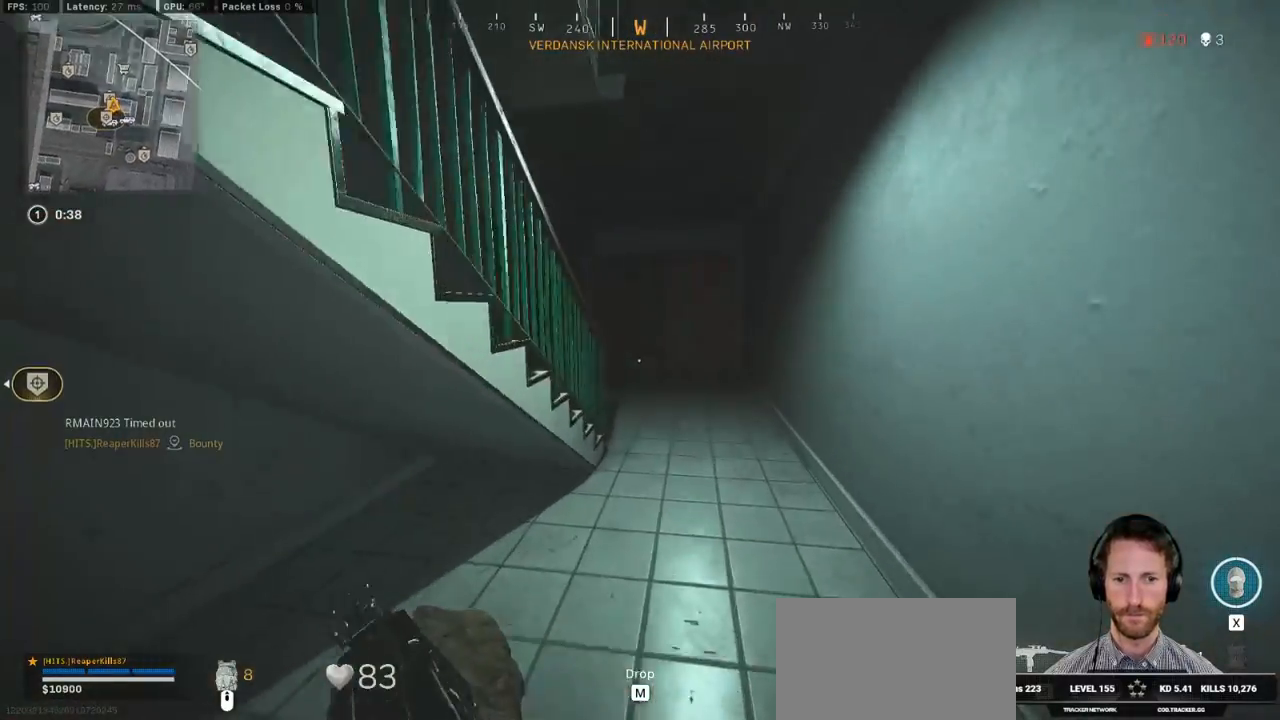
{"keys": ["shift", "w"], "mouse": [], "events": [[33, "d", "up"]]}
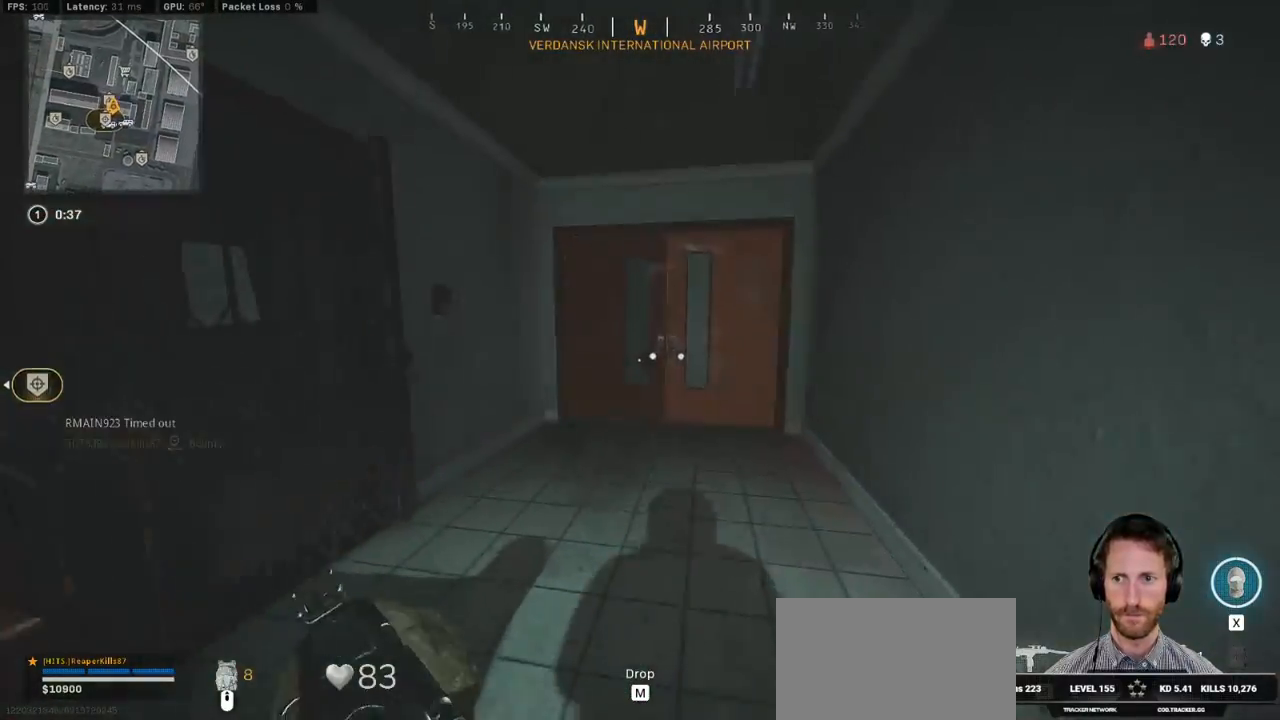
{"keys": ["a", "ctrl", "w"], "mouse": ["right"], "events": [[100, "a", "down"], [267, "shift", "up"], [417, "ctrl", "down"], [417, "mouse_right", "down"]]}
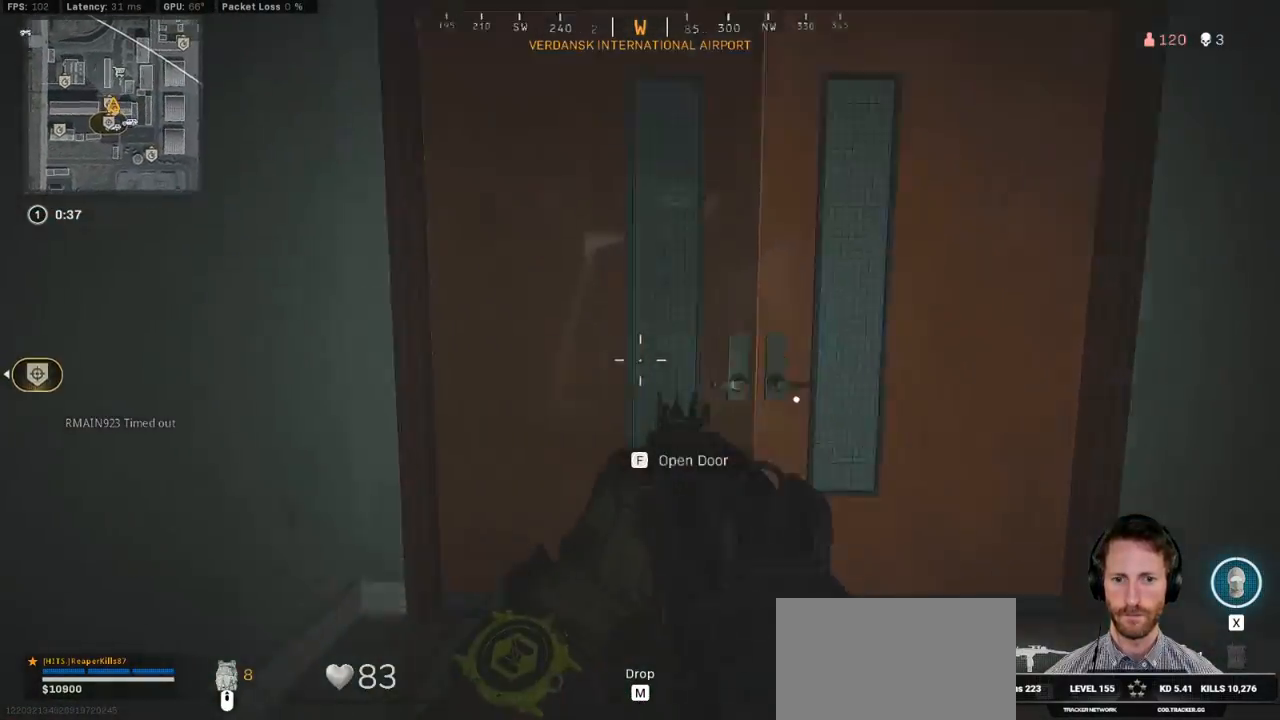
{"keys": ["a", "ctrl", "w"], "mouse": [], "events": [[83, "f", "down"], [200, "f", "up"], [250, "mouse_right", "up"]]}
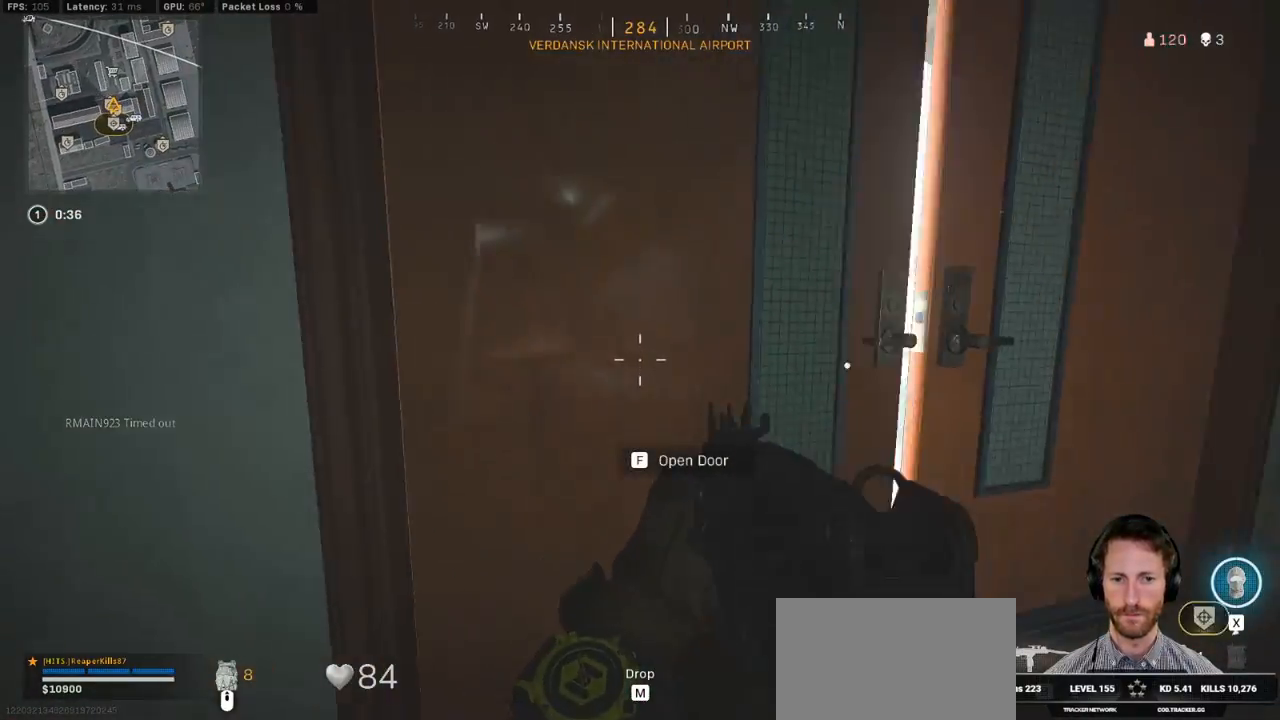
{"keys": ["a", "ctrl", "w"], "mouse": [], "events": [[217, "d", "down"], [450, "a", "up"], [483, "a", "down"], [500, "d", "up"]]}
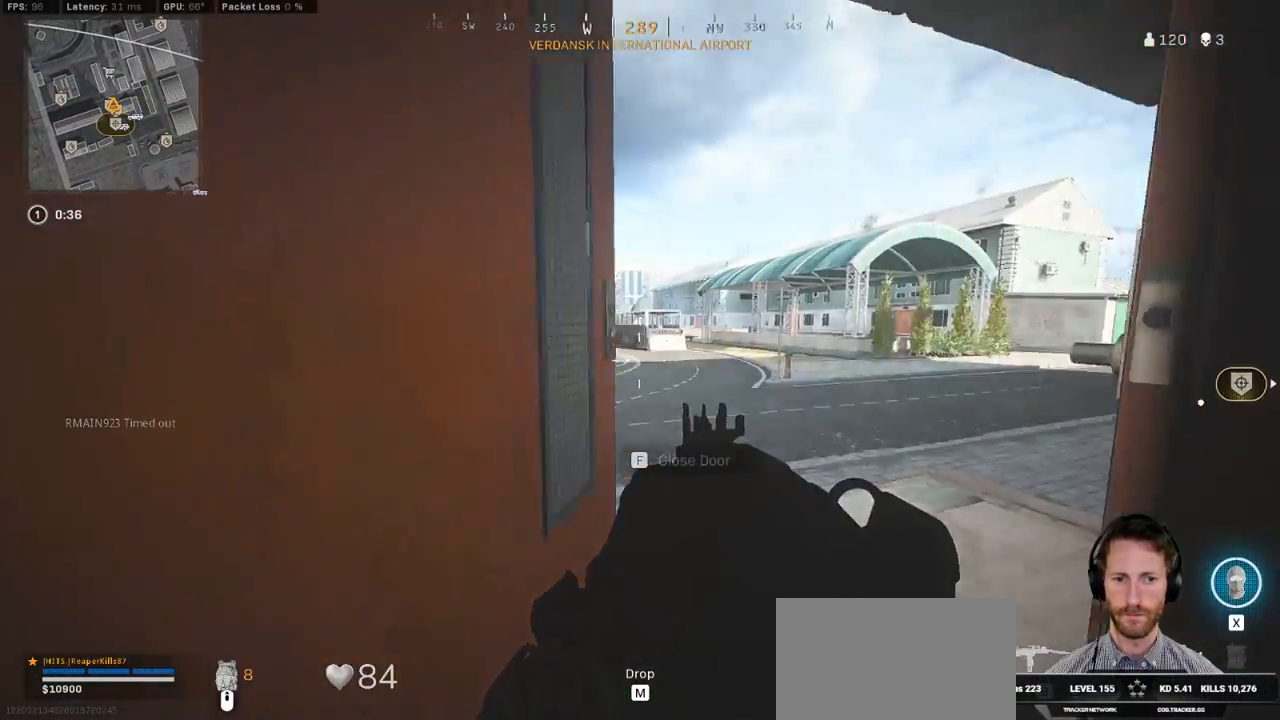
{"keys": ["a", "ctrl"], "mouse": [], "events": [[100, "w", "up"]]}
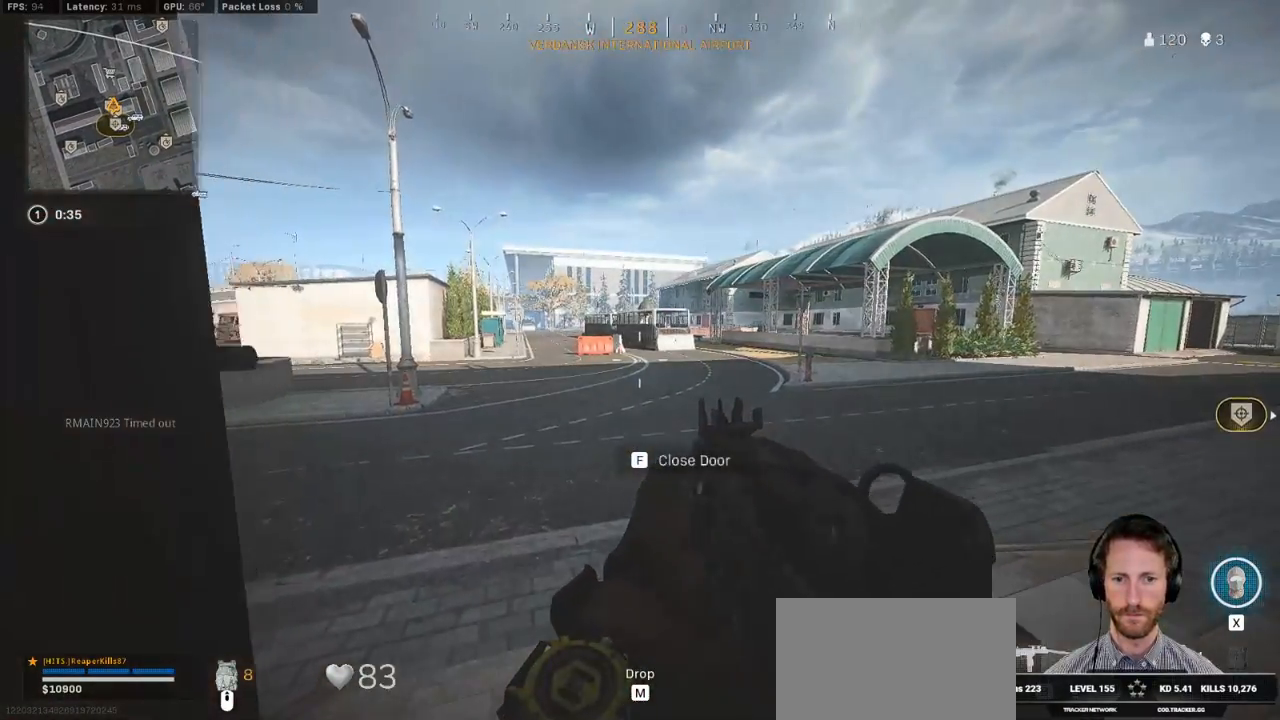
{"keys": ["d"], "mouse": [], "events": [[150, "a", "up"], [250, "ctrl", "up"], [350, "d", "down"]]}
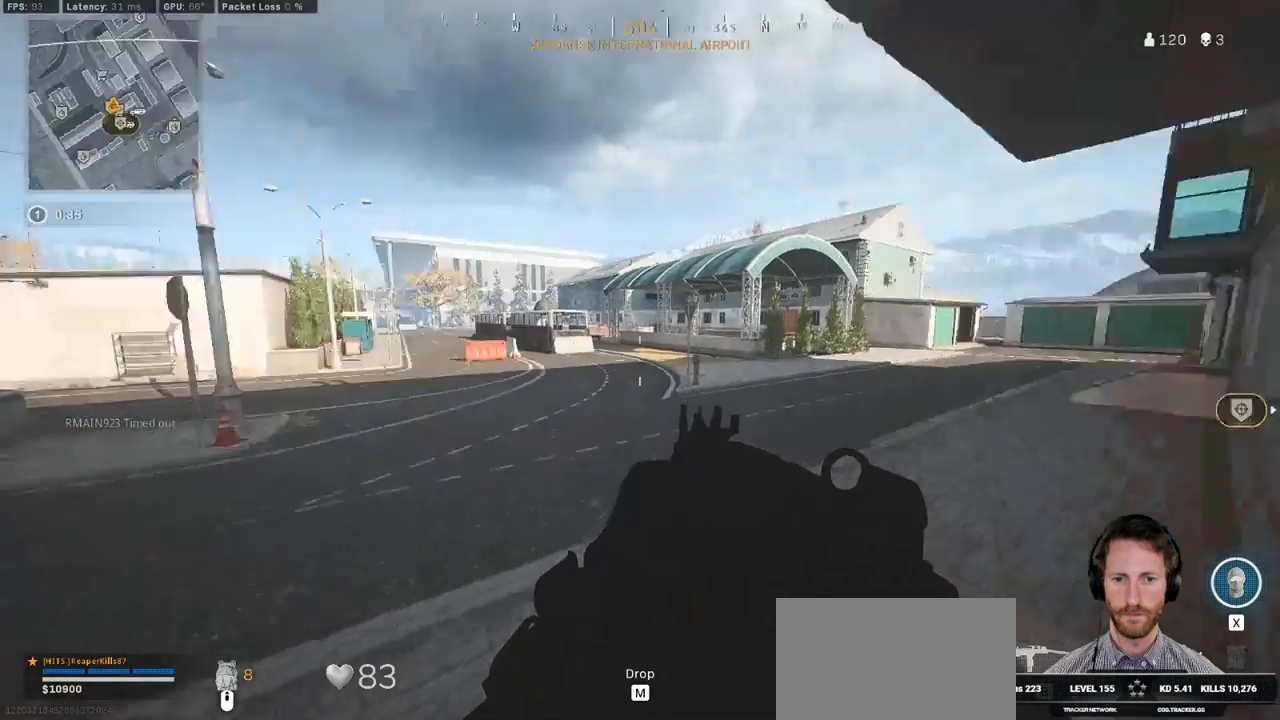
{"keys": [], "mouse": [], "events": [[467, "d", "up"]]}
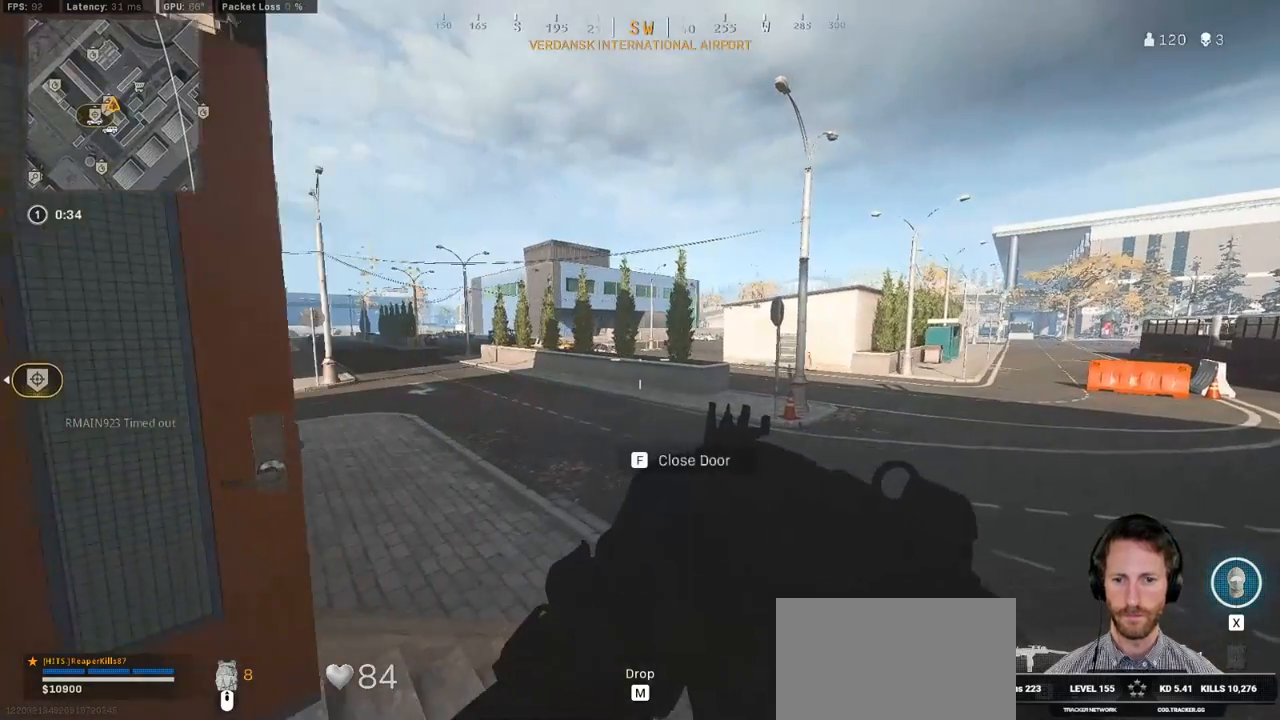
{"keys": ["a"], "mouse": [], "events": [[233, "a", "down"]]}
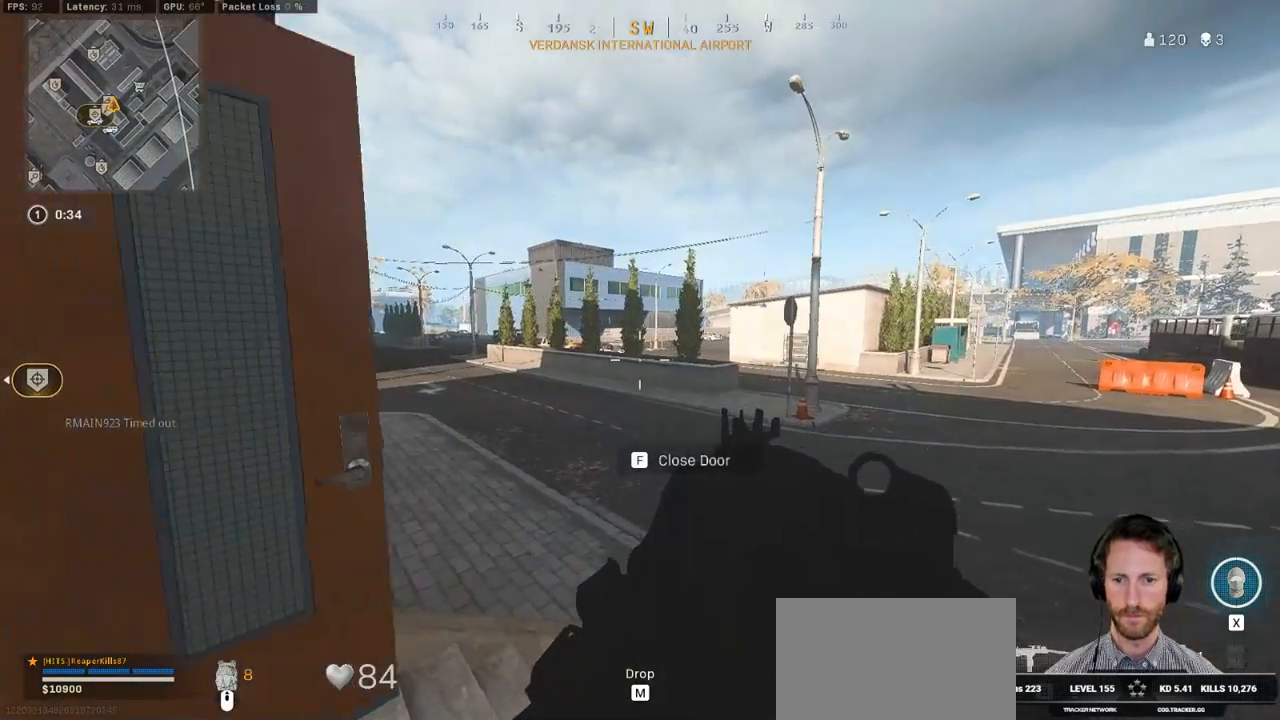
{"keys": [], "mouse": [], "events": [[133, "s", "down"], [183, "a", "up"], [300, "s", "up"]]}
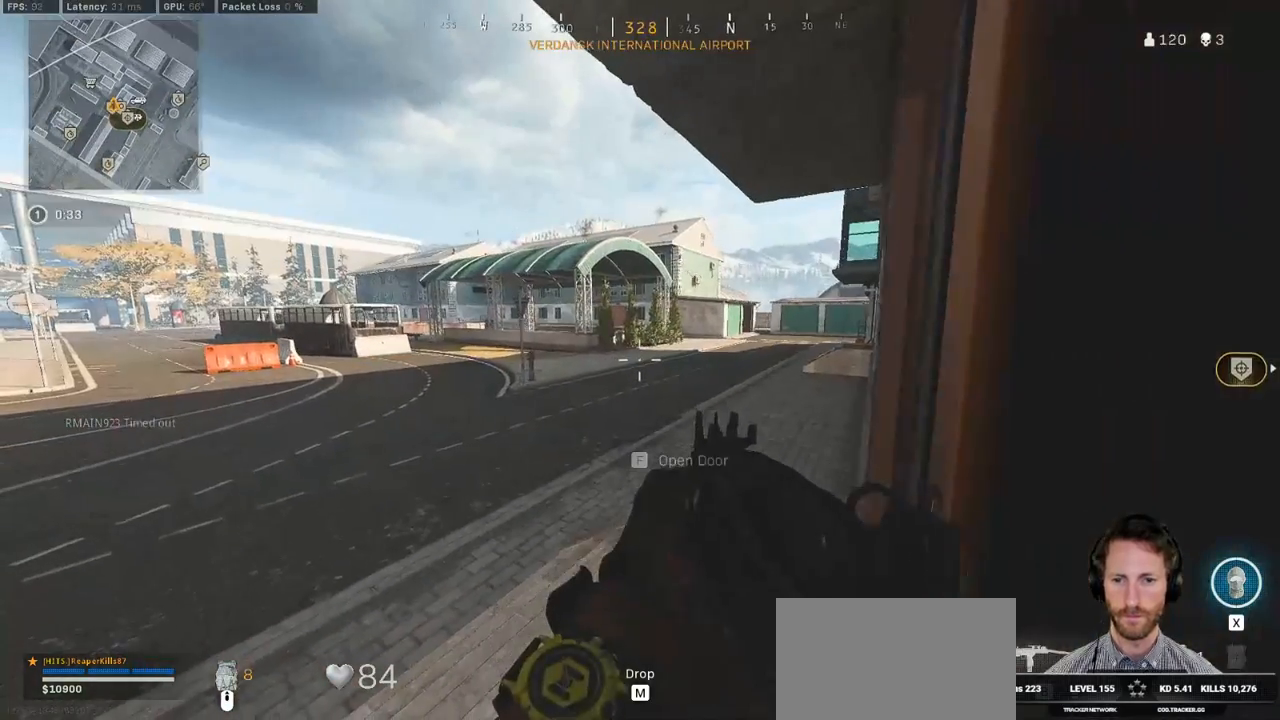
{"keys": [], "mouse": [], "events": []}
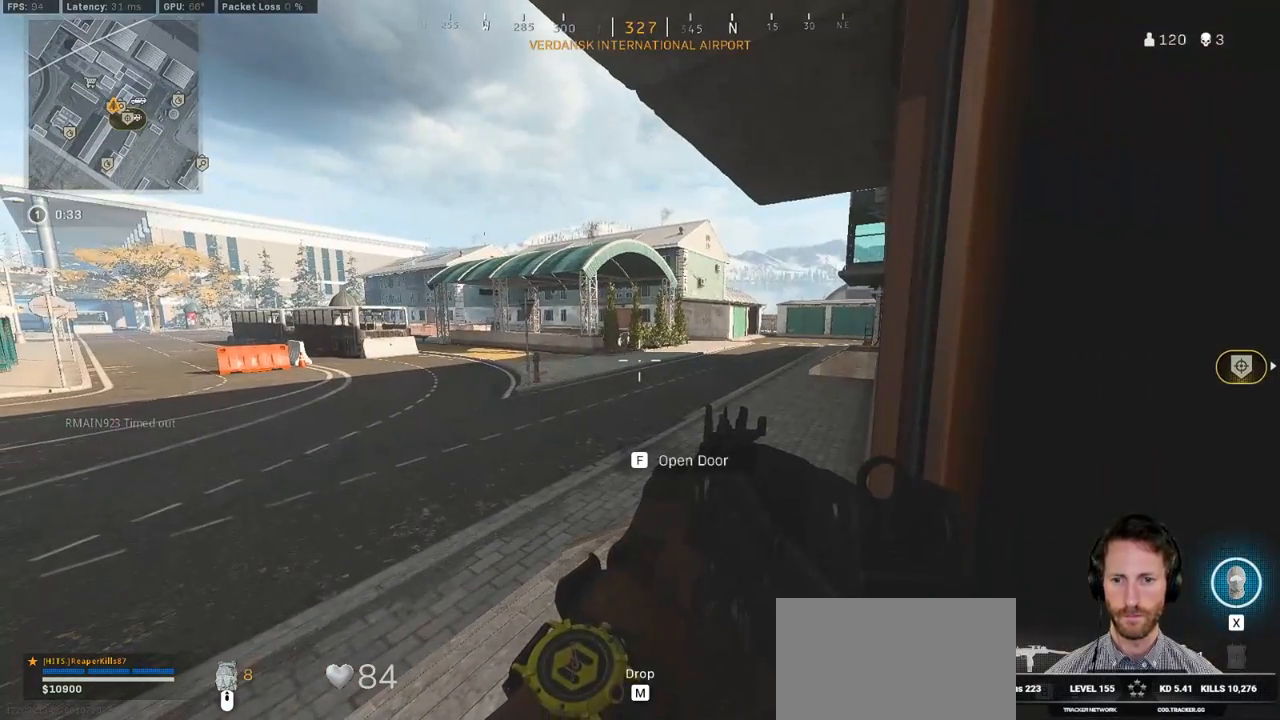
{"keys": [], "mouse": [], "events": []}
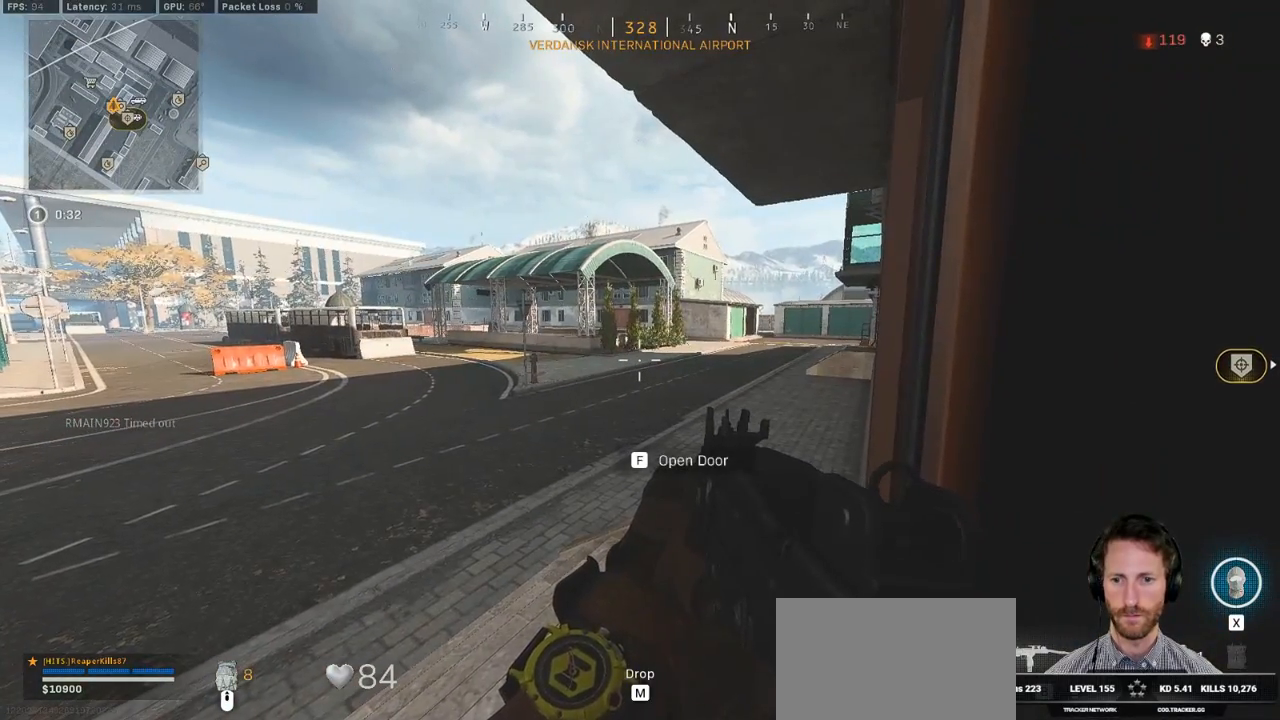
{"keys": [], "mouse": [], "events": []}
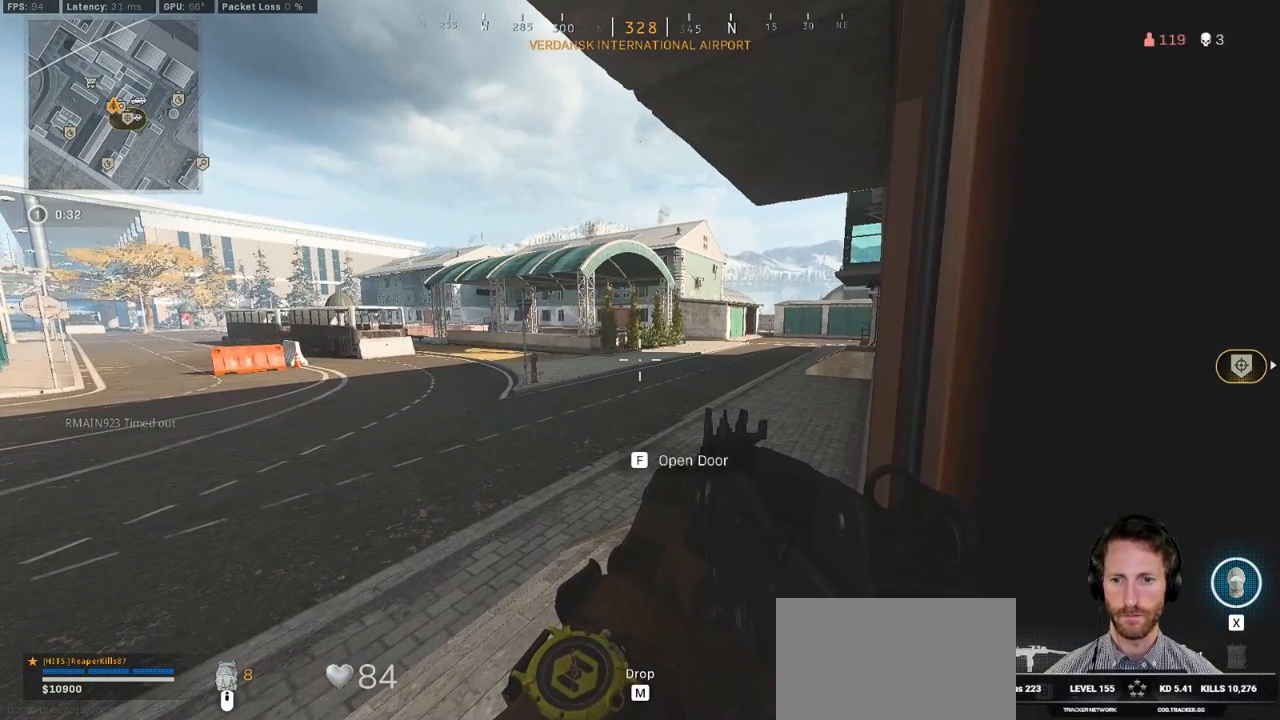
{"keys": [], "mouse": [], "events": []}
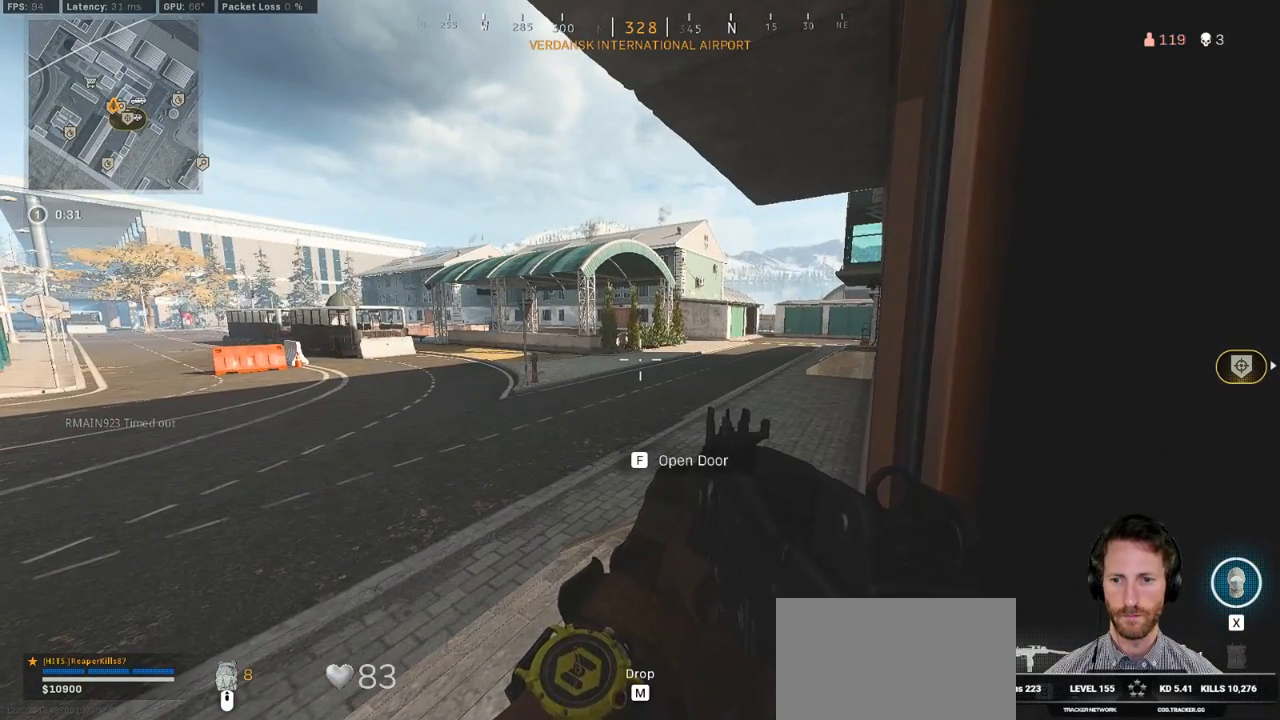
{"keys": [], "mouse": [], "events": []}
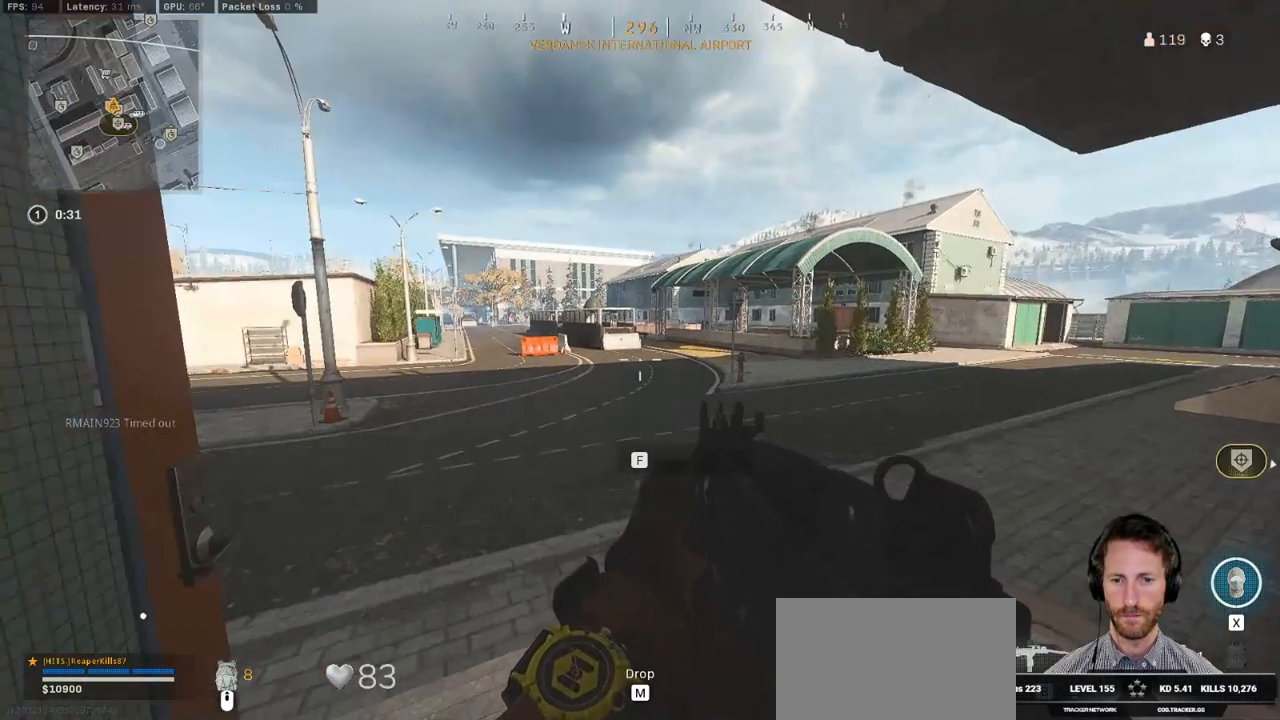
{"keys": [], "mouse": [], "events": []}
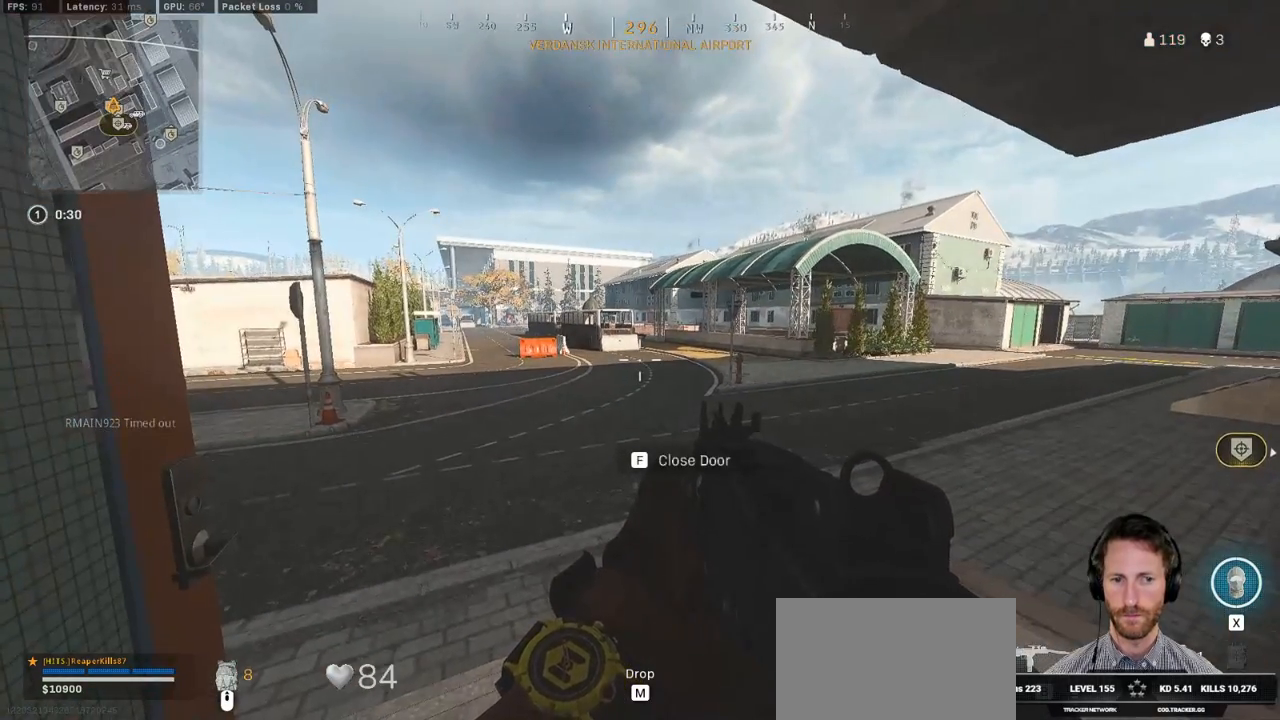
{"keys": [], "mouse": [], "events": []}
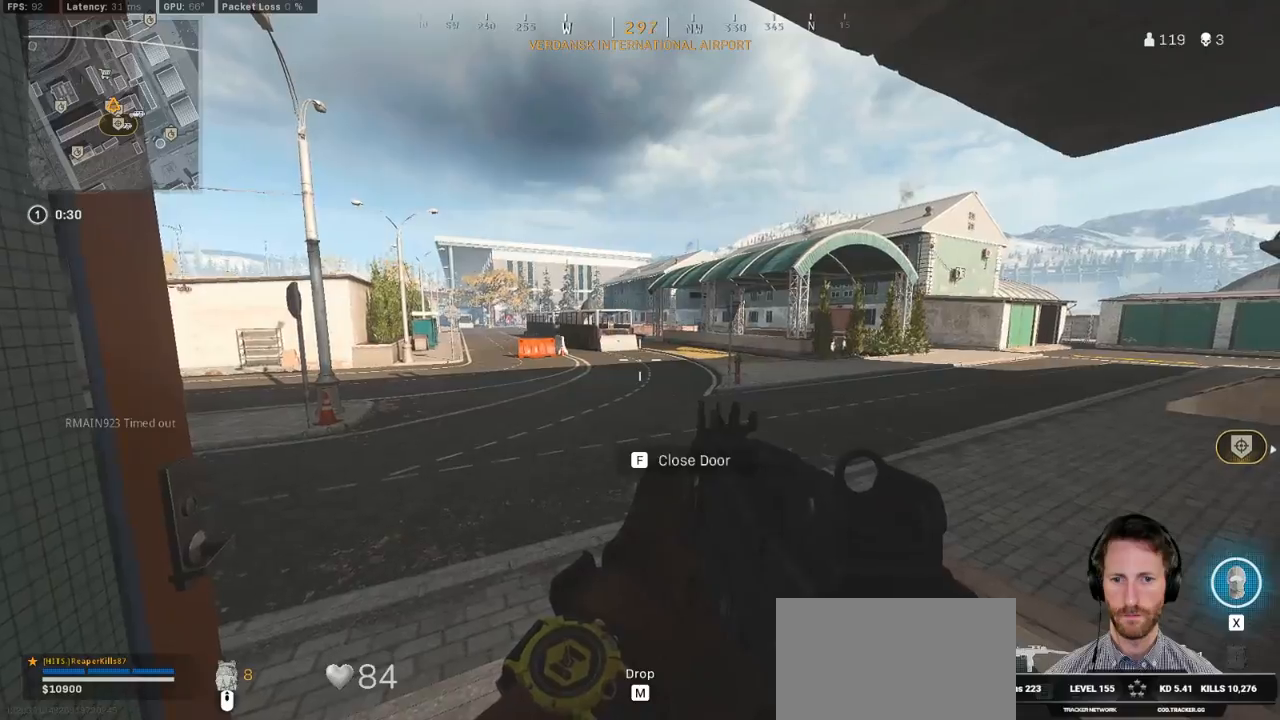
{"keys": [], "mouse": [], "events": []}
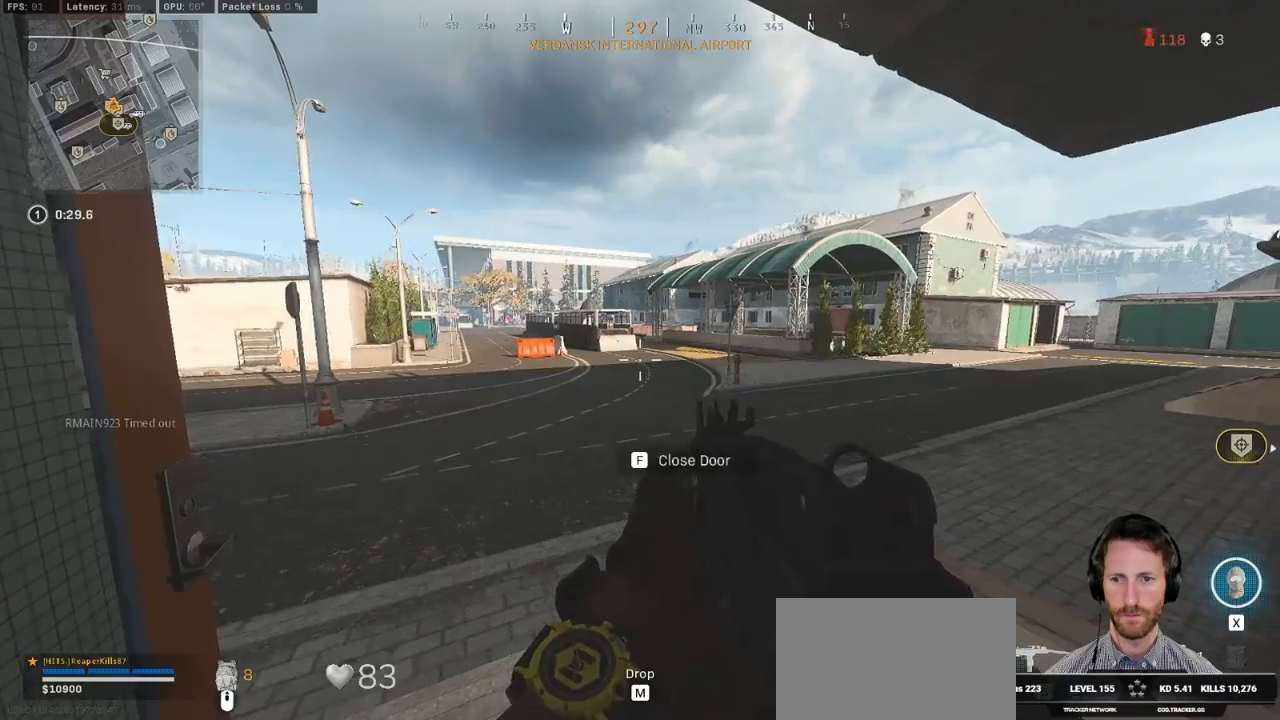
{"keys": ["d", "shift", "w"], "mouse": [], "events": [[133, "shift", "down"], [150, "w", "down"], [167, "d", "down"]]}
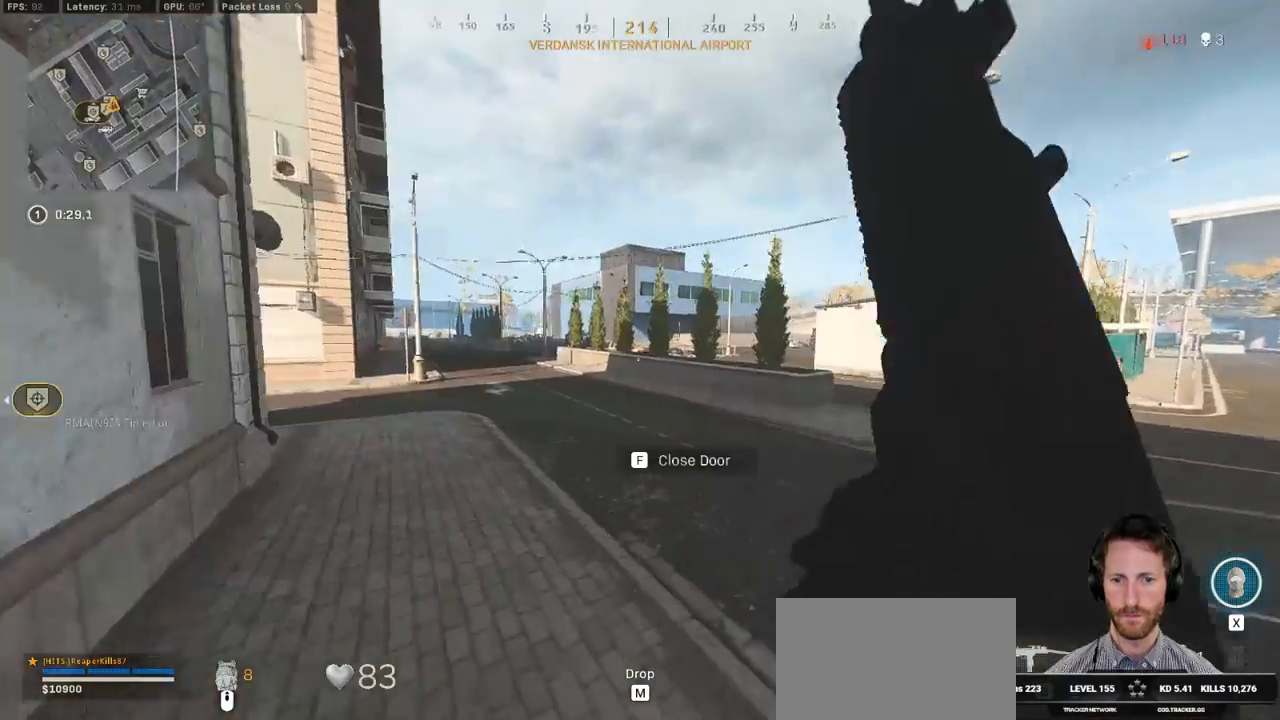
{"keys": ["shift", "w"], "mouse": [], "events": [[450, "d", "up"]]}
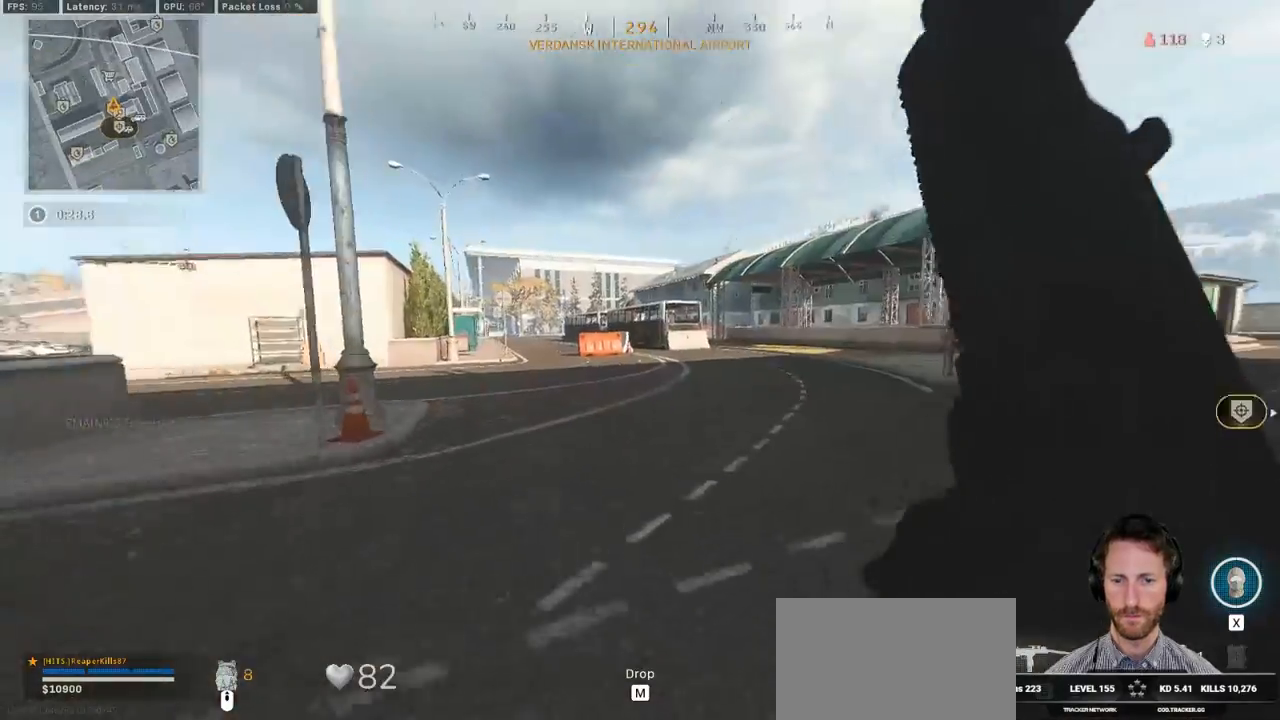
{"keys": ["shift", "w"], "mouse": [], "events": [[117, "c", "down"], [167, "c", "up"], [250, "c", "down"], [250, "shift", "up"], [317, "space", "down"], [367, "c", "up"], [383, "shift", "down"], [417, "space", "up"]]}
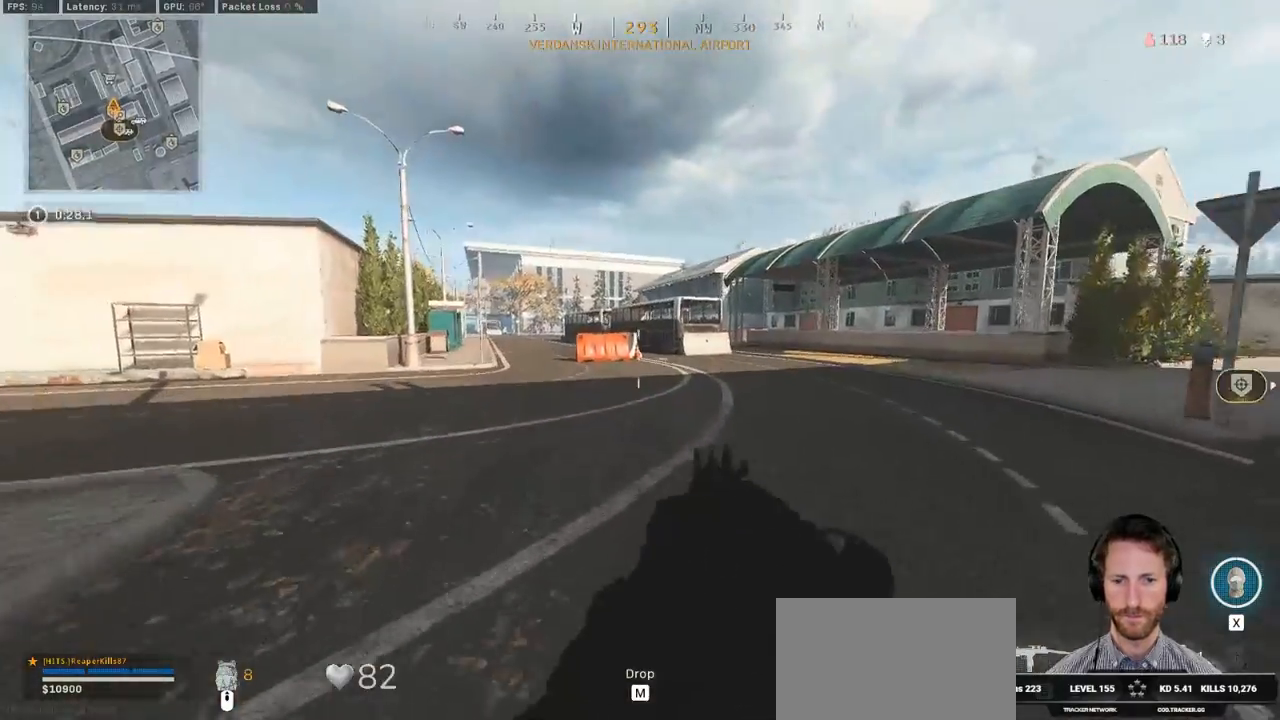
{"keys": ["shift", "w"], "mouse": [], "events": []}